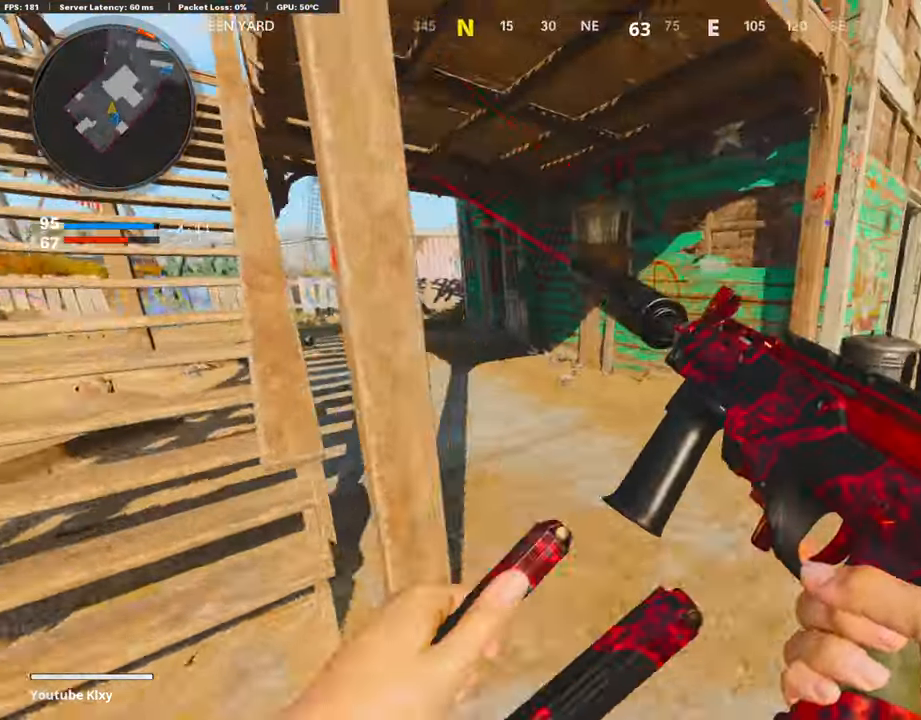
Gameplay with a controller (PlayStation layout); each line is a JSON object with the inputs held at the frame after it (dt_ms = milliseconds from this image to that frame). "events" lists button and stick changes between this image and that frame as [ms after this image, input, new state], when the widget could be followed in between.
{"dt_ms": 507, "buttons": [], "left_stick": "up", "right_stick": "center", "events": [[67, "right_stick", "left"], [118, "right_stick", "center"]]}
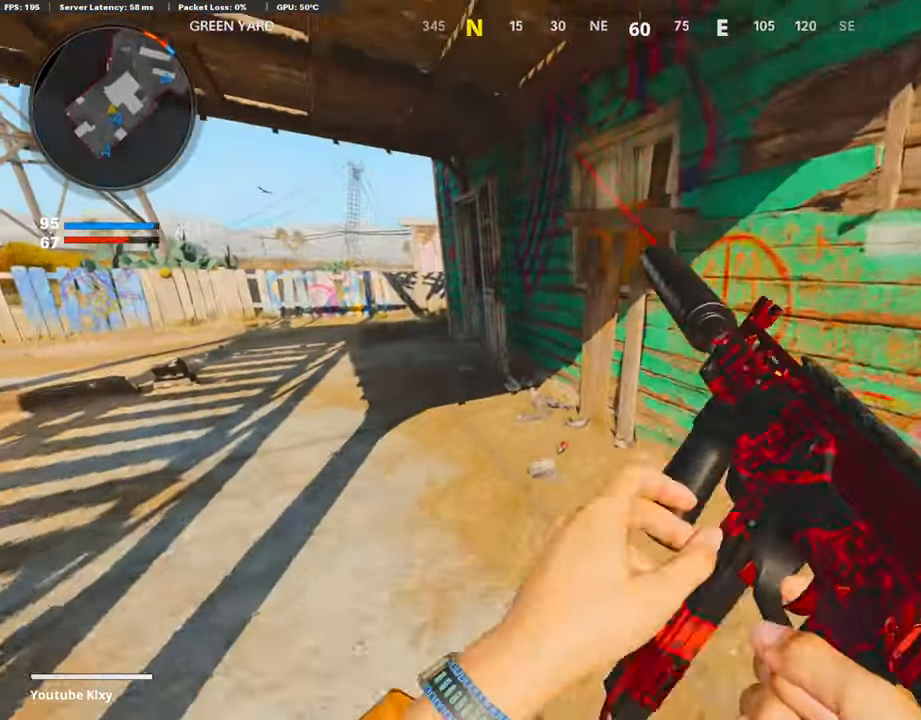
{"dt_ms": 490, "buttons": [], "left_stick": "up", "right_stick": "center", "events": [[101, "right_stick", "left"], [287, "right_stick", "center"]]}
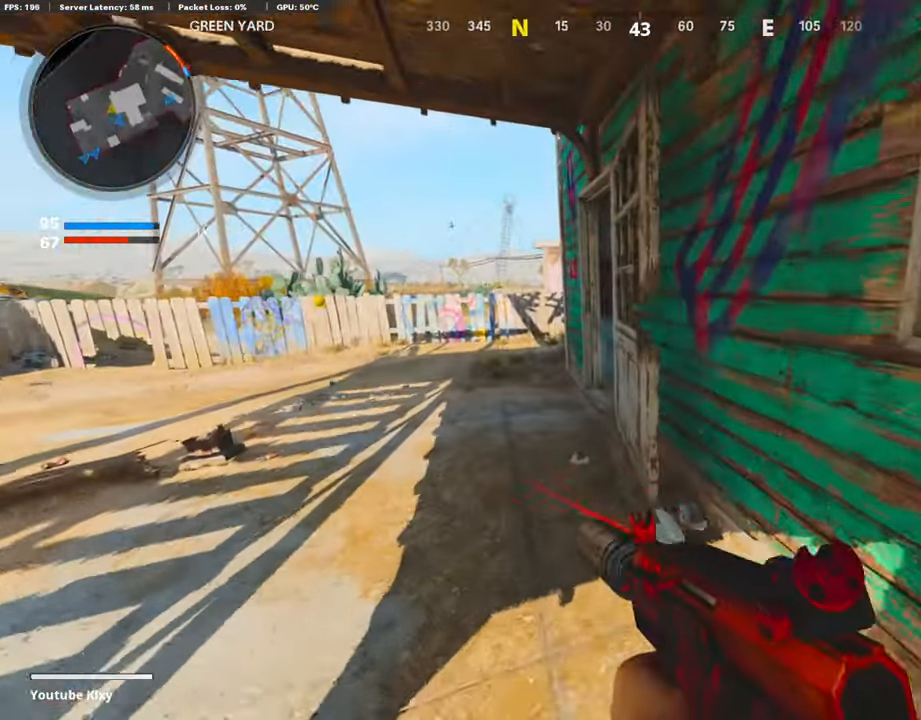
{"dt_ms": 507, "buttons": [], "left_stick": "up", "right_stick": "right", "events": [[473, "right_stick", "right"]]}
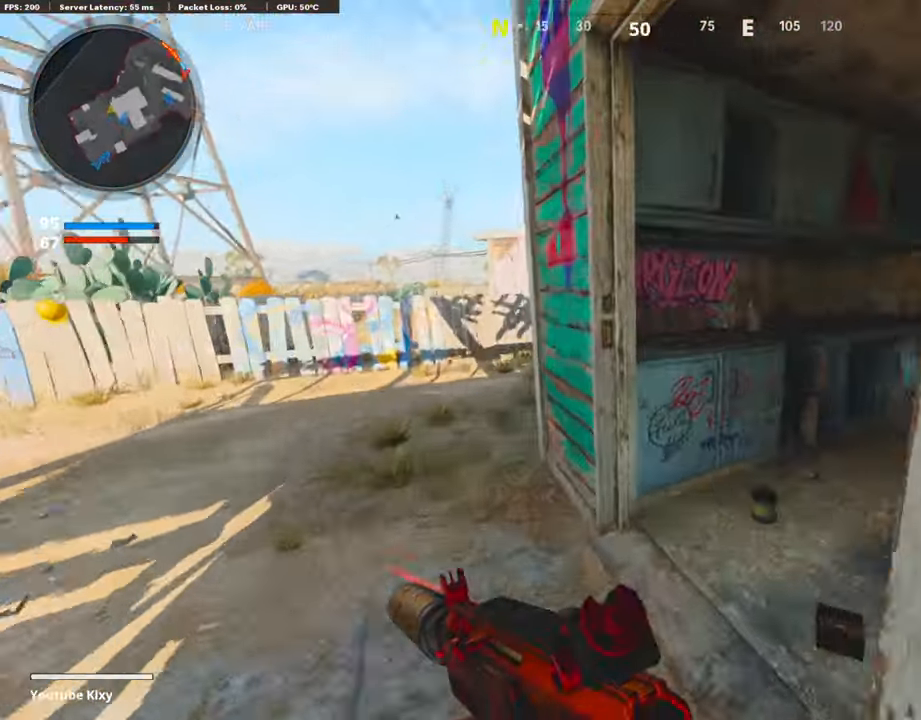
{"dt_ms": 507, "buttons": [], "left_stick": "up-right", "right_stick": "right", "events": [[169, "right_stick", "center"], [321, "L2", "down"], [439, "left_stick", "up-right"], [456, "L2", "up"], [456, "right_stick", "right"]]}
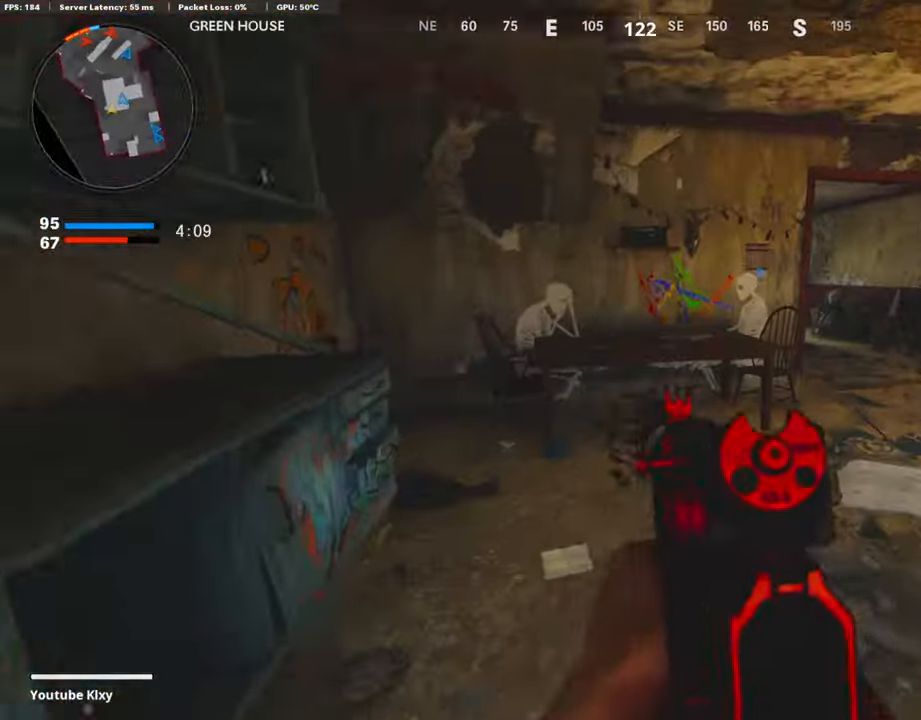
{"dt_ms": 490, "buttons": [], "left_stick": "up-right", "right_stick": "center", "events": [[67, "L2", "down"], [84, "right_stick", "center"], [169, "L2", "up"], [321, "L3", "down"], [439, "L3", "up"]]}
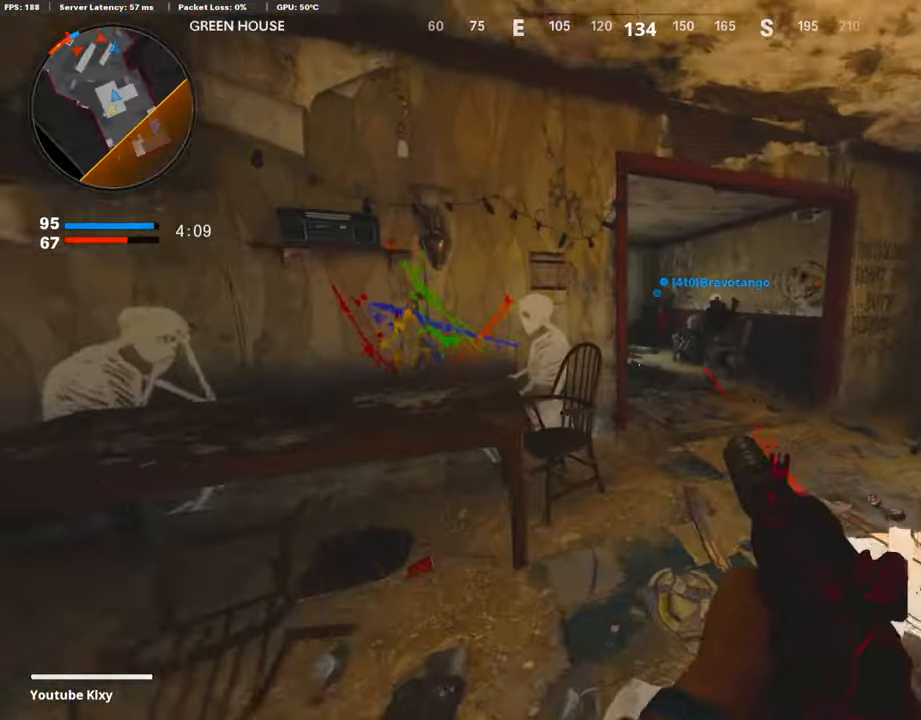
{"dt_ms": 507, "buttons": [], "left_stick": "up", "right_stick": "left", "events": [[219, "right_stick", "left"], [338, "right_stick", "center"], [422, "left_stick", "up"], [422, "right_stick", "left"]]}
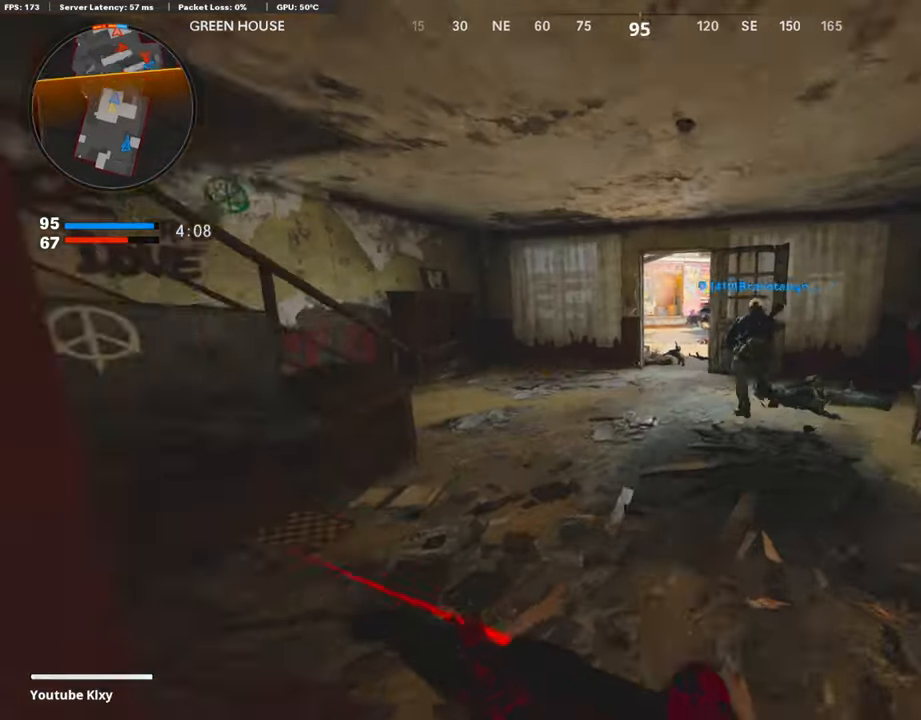
{"dt_ms": 490, "buttons": ["R3"], "left_stick": "up", "right_stick": "center", "events": [[50, "right_stick", "center"], [253, "right_stick", "right"], [372, "R3", "down"], [372, "right_stick", "center"]]}
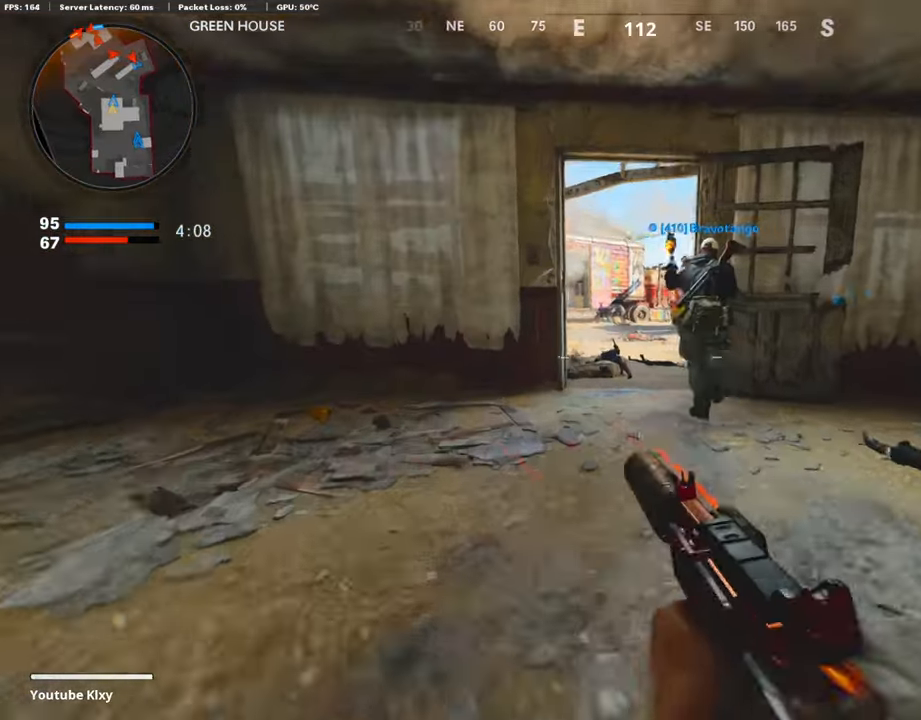
{"dt_ms": 507, "buttons": [], "left_stick": "up", "right_stick": "center", "events": [[17, "R3", "up"], [50, "right_stick", "right"], [84, "R3", "down"], [135, "L3", "down"], [186, "R3", "up"], [219, "right_stick", "center"], [236, "L3", "up"]]}
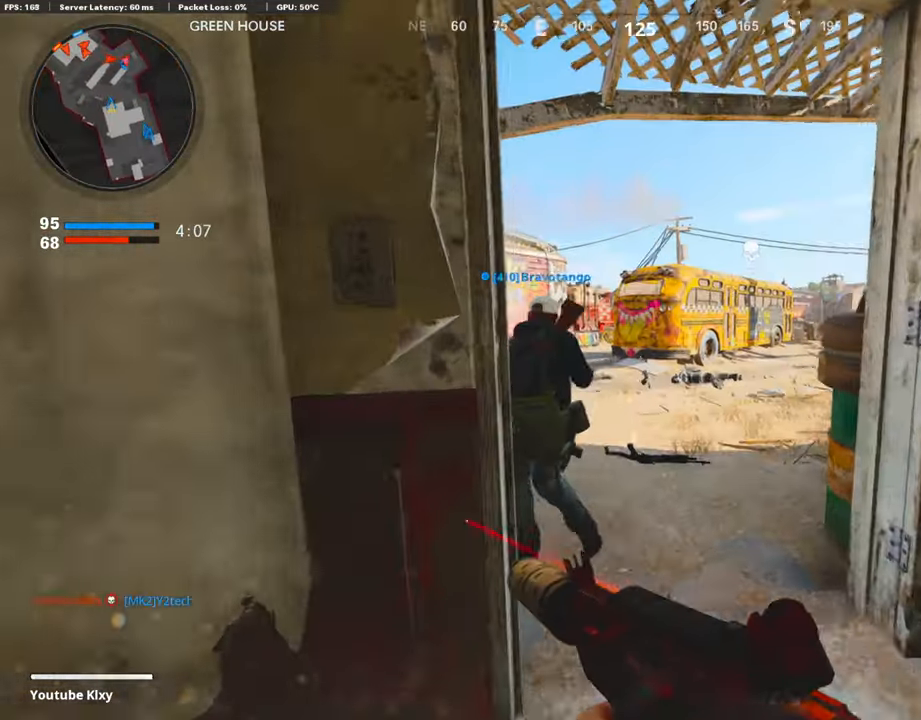
{"dt_ms": 490, "buttons": ["L3"], "left_stick": "up-left", "right_stick": "left", "events": [[169, "left_stick", "up-left"], [355, "right_stick", "left"], [422, "L3", "down"]]}
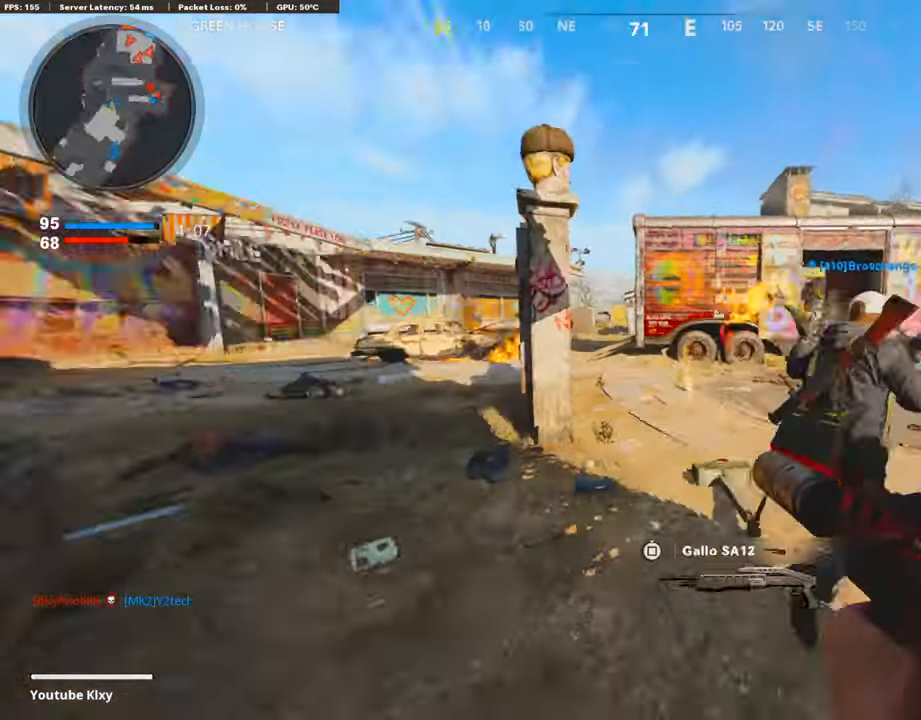
{"dt_ms": 507, "buttons": [], "left_stick": "up", "right_stick": "right", "events": [[50, "right_stick", "center"], [338, "L3", "up"], [355, "left_stick", "up"], [355, "right_stick", "right"]]}
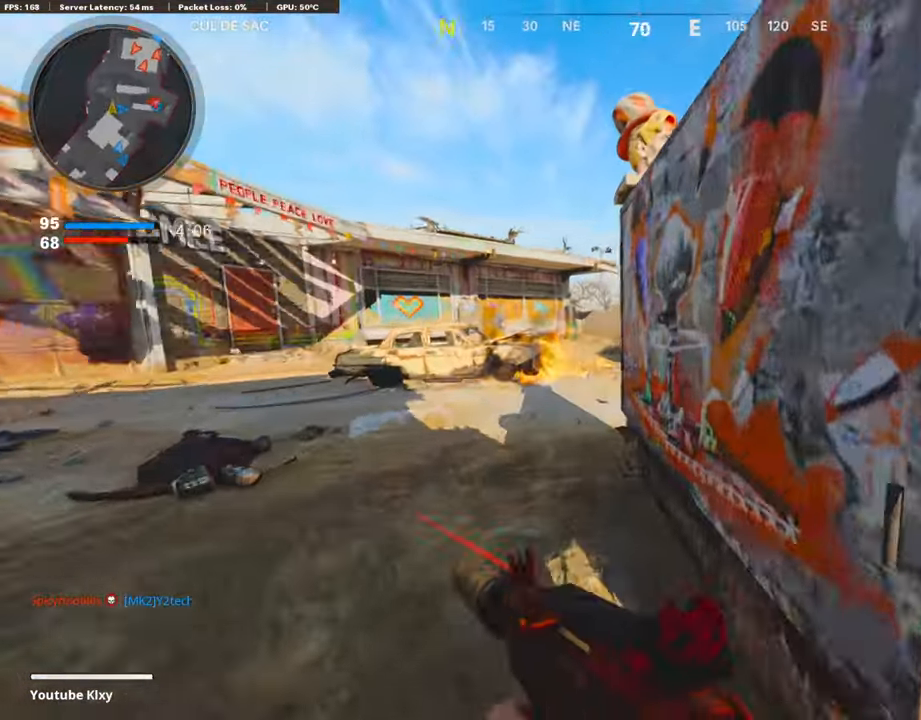
{"dt_ms": 507, "buttons": ["L3"], "left_stick": "up-left", "right_stick": "right", "events": [[118, "left_stick", "up-left"], [118, "right_stick", "center"], [270, "L3", "down"], [338, "right_stick", "right"]]}
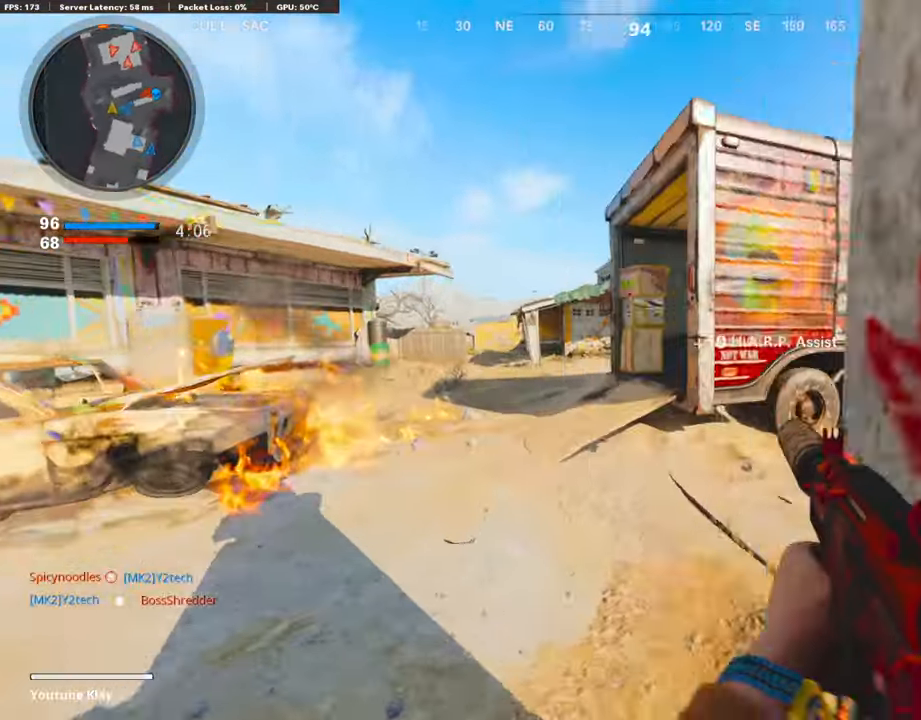
{"dt_ms": 490, "buttons": ["L2", "R2"], "left_stick": "right", "right_stick": "center", "events": [[101, "L2", "down"], [101, "L3", "up"], [135, "CROSS", "down"], [219, "CROSS", "up"], [219, "right_stick", "center"], [304, "left_stick", "center"], [405, "R2", "down"], [439, "left_stick", "right"]]}
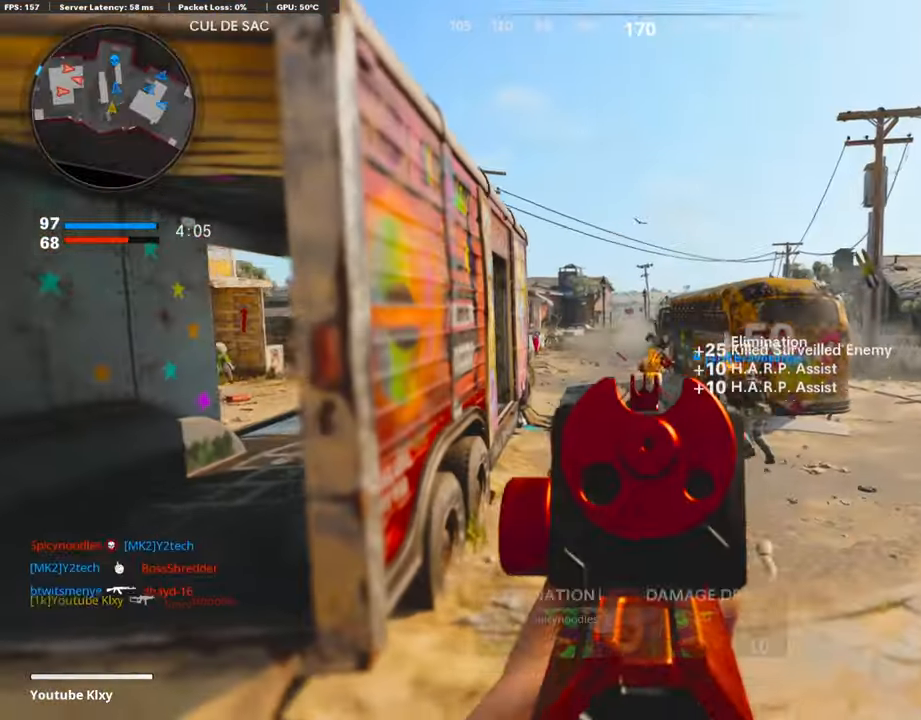
{"dt_ms": 507, "buttons": ["L3"], "left_stick": "up-left", "right_stick": "center", "events": [[135, "right_stick", "down-right"], [186, "right_stick", "center"], [219, "L2", "up"], [219, "left_stick", "left"], [236, "R2", "up"], [236, "right_stick", "left"], [388, "left_stick", "up-left"], [422, "L3", "down"], [456, "right_stick", "center"]]}
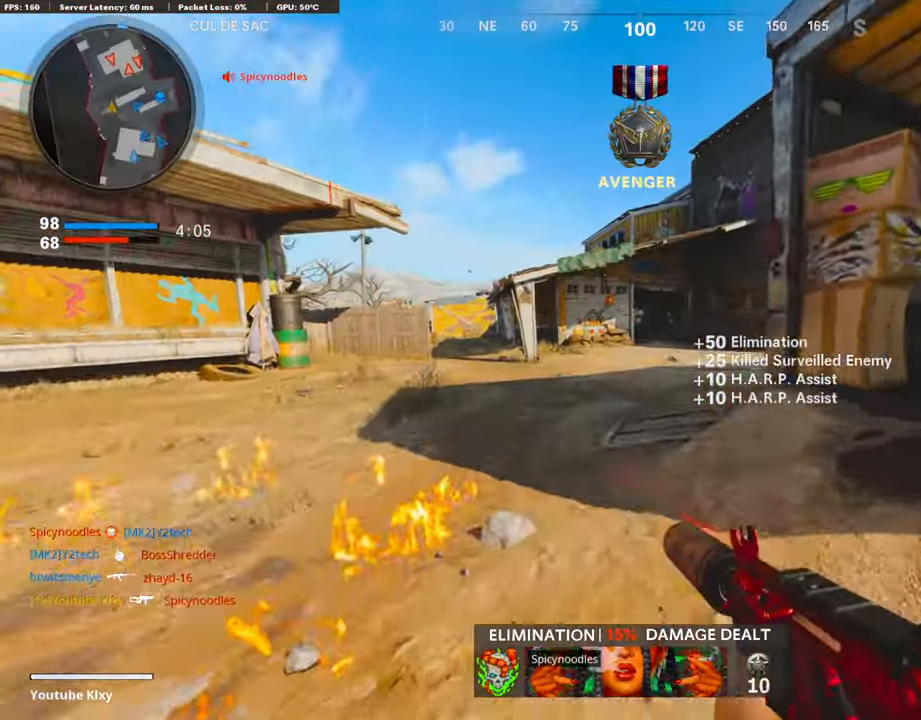
{"dt_ms": 490, "buttons": [], "left_stick": "up-left", "right_stick": "center", "events": [[202, "L3", "up"], [236, "right_stick", "right"], [371, "right_stick", "center"]]}
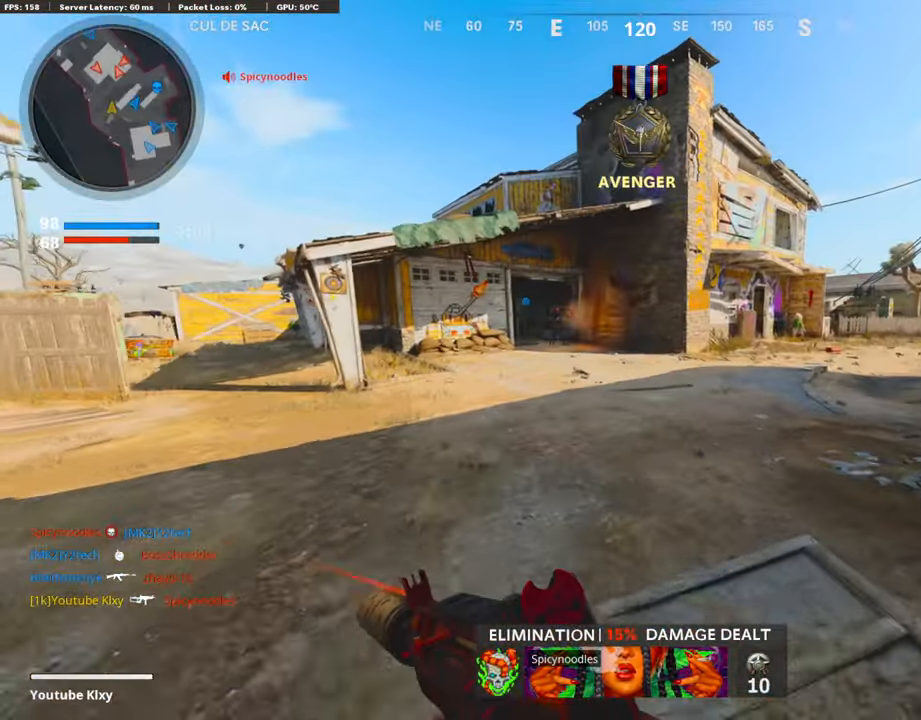
{"dt_ms": 507, "buttons": [], "left_stick": "up-left", "right_stick": "center", "events": []}
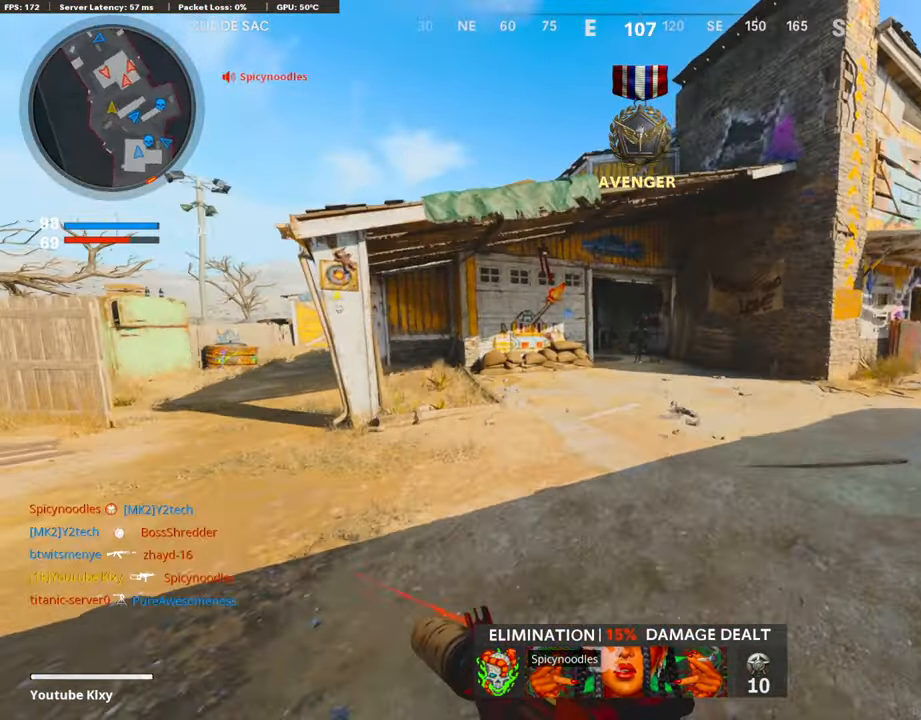
{"dt_ms": 507, "buttons": ["L3"], "left_stick": "up-left", "right_stick": "center", "events": [[185, "L3", "down"]]}
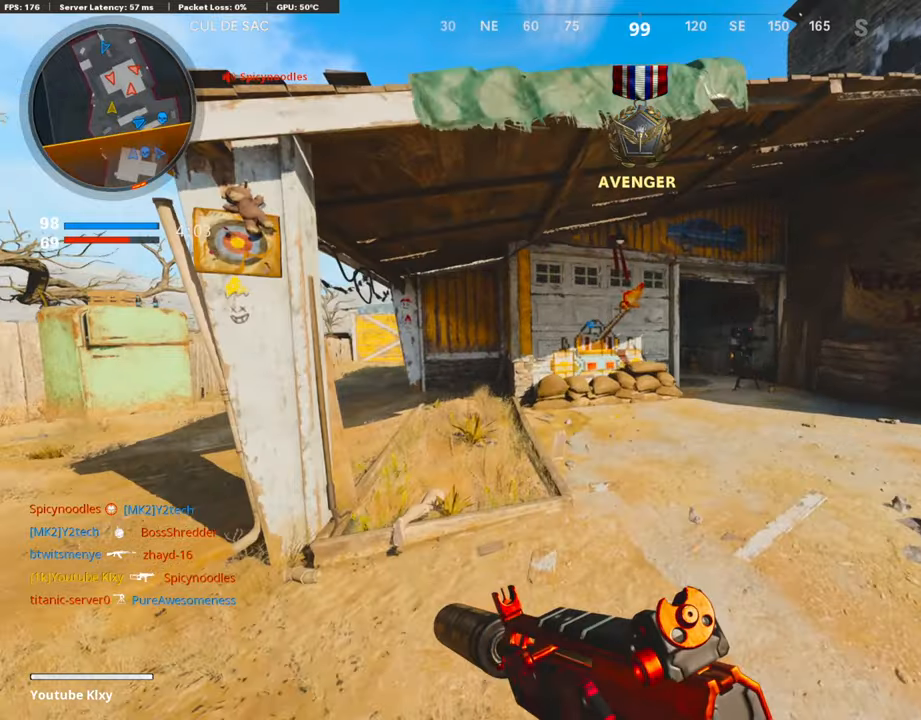
{"dt_ms": 997, "buttons": ["L3"], "left_stick": "up", "right_stick": "center"}
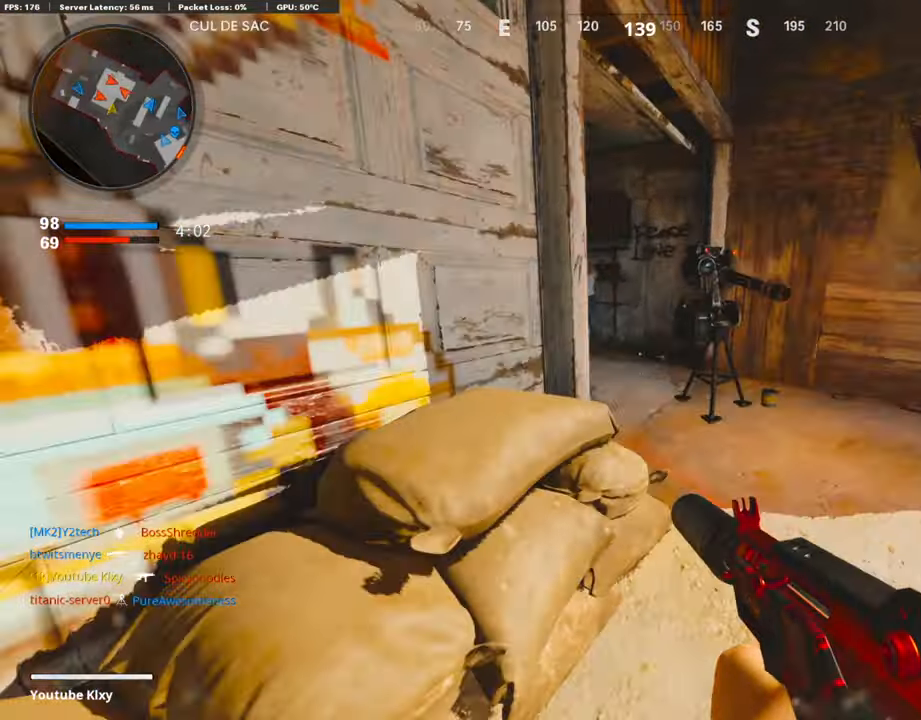
{"dt_ms": 490, "buttons": ["CIRCLE"], "left_stick": "up", "right_stick": "center", "events": [[118, "right_stick", "down"], [135, "L3", "up"], [321, "right_stick", "center"], [422, "CIRCLE", "down"]]}
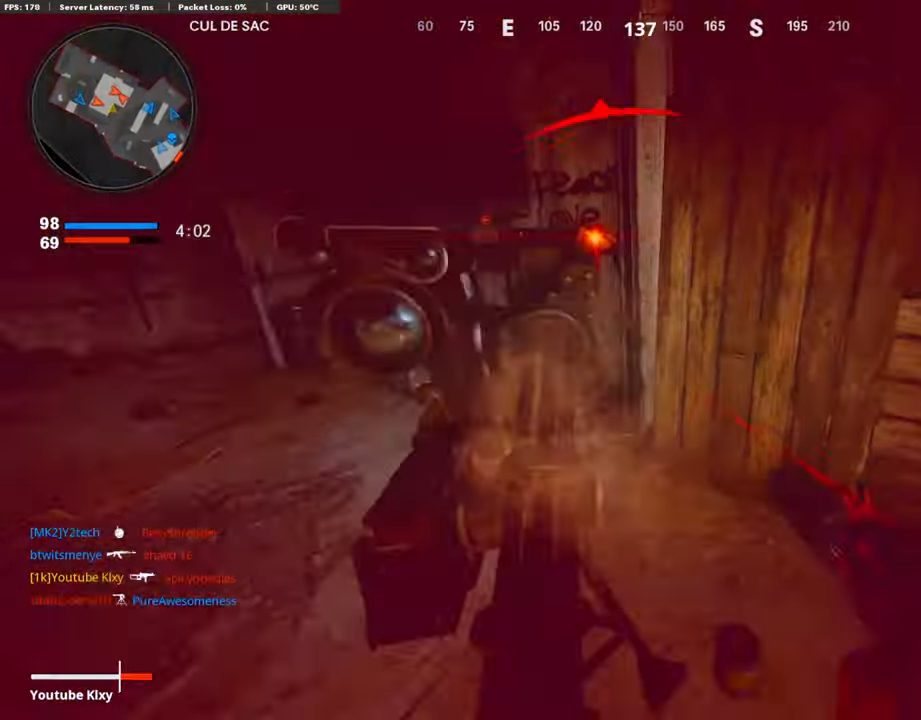
{"dt_ms": 507, "buttons": [], "left_stick": "down-right", "right_stick": "center", "events": [[33, "CIRCLE", "up"], [101, "right_stick", "left"], [185, "left_stick", "right"], [270, "left_stick", "down-right"], [321, "right_stick", "center"]]}
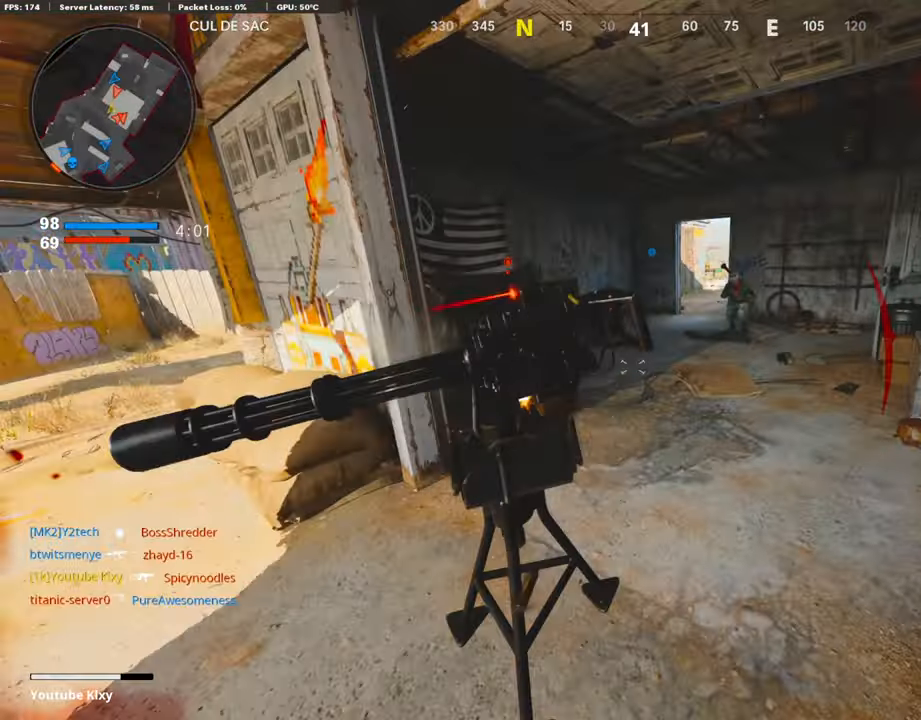
{"dt_ms": 506, "buttons": ["L2", "R2"], "left_stick": "left", "right_stick": "center", "events": [[16, "CROSS", "down"], [84, "CROSS", "up"], [84, "left_stick", "down-left"], [202, "left_stick", "up-left"], [270, "right_stick", "down-right"], [388, "L2", "down"], [388, "left_stick", "left"], [388, "right_stick", "center"], [422, "R2", "down"]]}
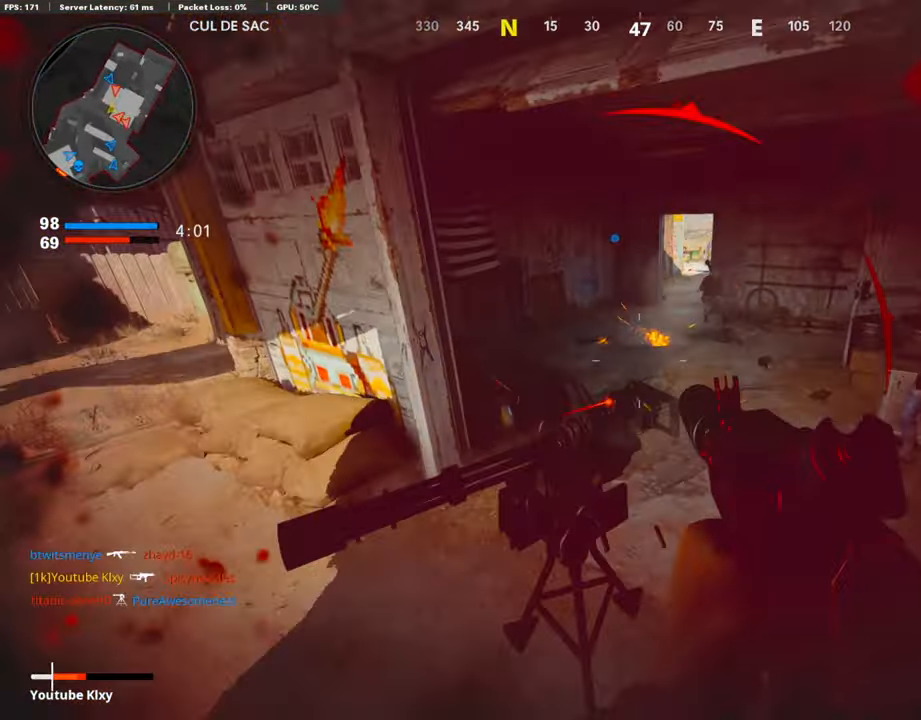
{"dt_ms": 490, "buttons": [], "left_stick": "center", "right_stick": "center", "events": [[34, "right_stick", "down"], [102, "right_stick", "center"], [322, "L2", "up"], [406, "left_stick", "center"], [457, "R2", "up"]]}
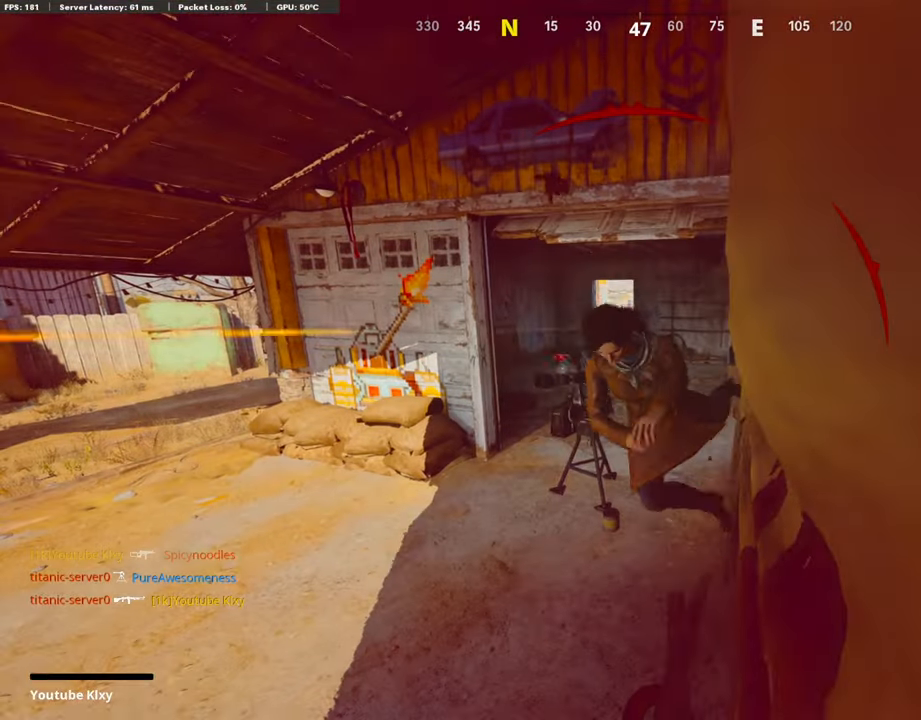
{"dt_ms": 507, "buttons": ["TOUCHPAD"], "left_stick": "center", "right_stick": "center", "events": [[237, "TOUCHPAD", "down"], [389, "TOUCHPAD", "up"], [423, "TOUCHPAD", "down"]]}
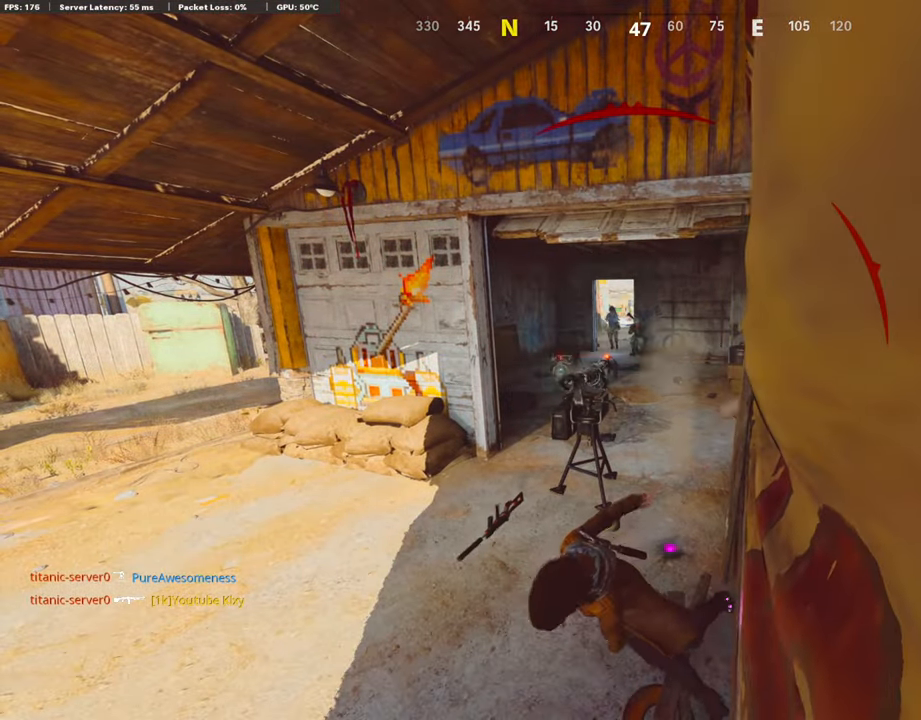
{"dt_ms": 490, "buttons": ["CROSS", "SQUARE"], "left_stick": "center", "right_stick": "center", "events": [[153, "TOUCHPAD", "up"], [237, "CROSS", "down"], [237, "SQUARE", "down"], [321, "SQUARE", "up"], [372, "CROSS", "up"], [389, "CROSS", "down"], [406, "SQUARE", "down"]]}
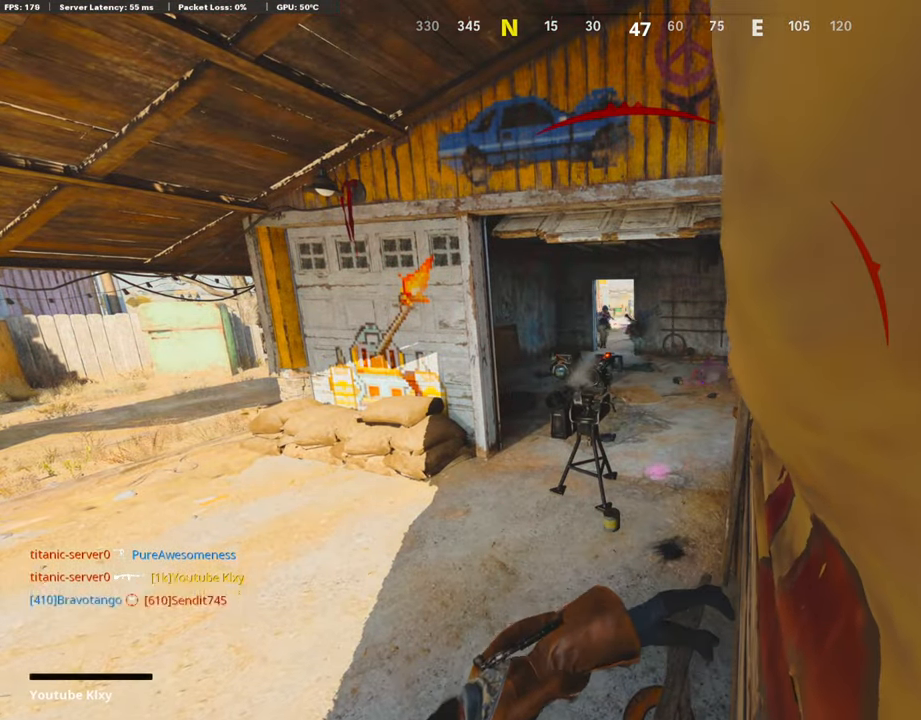
{"dt_ms": 507, "buttons": ["CROSS", "SQUARE", "L3"], "left_stick": "up", "right_stick": "center", "events": [[17, "CROSS", "up"], [17, "SQUARE", "up"], [85, "CROSS", "down"], [102, "SQUARE", "down"], [136, "left_stick", "up"], [169, "CROSS", "up"], [169, "SQUARE", "up"], [254, "CROSS", "down"], [271, "SQUARE", "down"], [389, "CROSS", "up"], [389, "SQUARE", "up"], [406, "L3", "down"], [457, "CROSS", "down"], [457, "SQUARE", "down"]]}
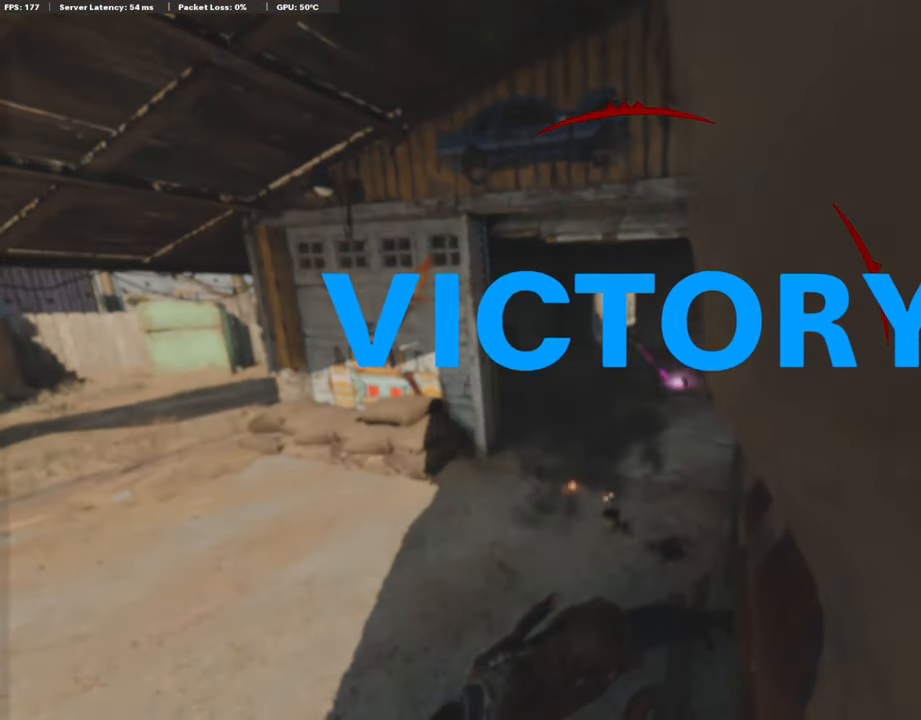
{"dt_ms": 507, "buttons": [], "left_stick": "center", "right_stick": "center", "events": [[17, "L3", "up"], [85, "CROSS", "up"], [136, "SQUARE", "up"], [136, "left_stick", "center"], [220, "TOUCHPAD", "down"], [389, "TOUCHPAD", "up"]]}
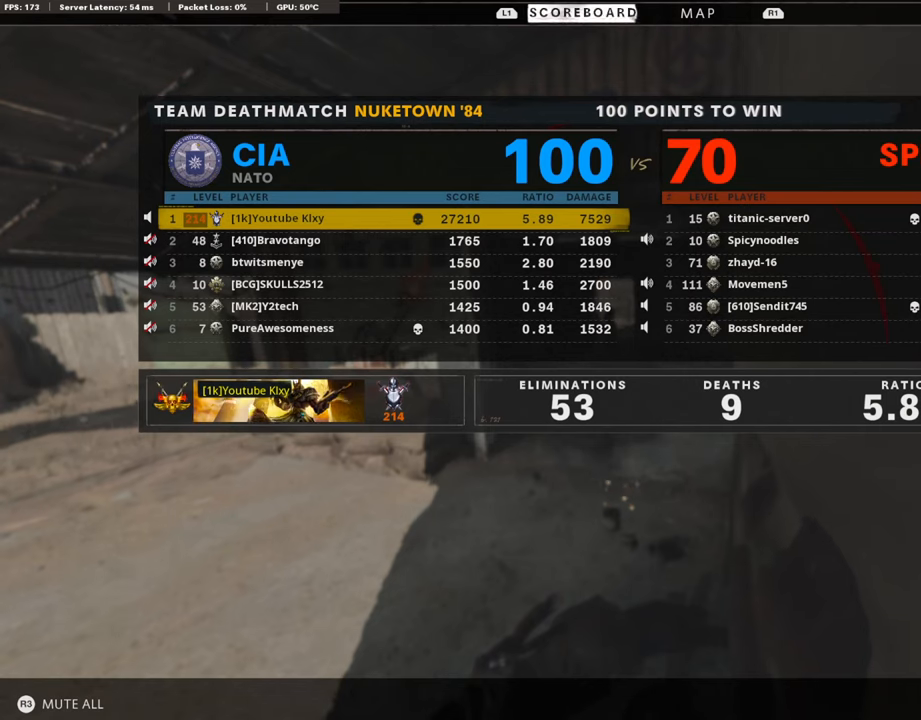
{"dt_ms": 490, "buttons": [], "left_stick": "center", "right_stick": "center", "events": []}
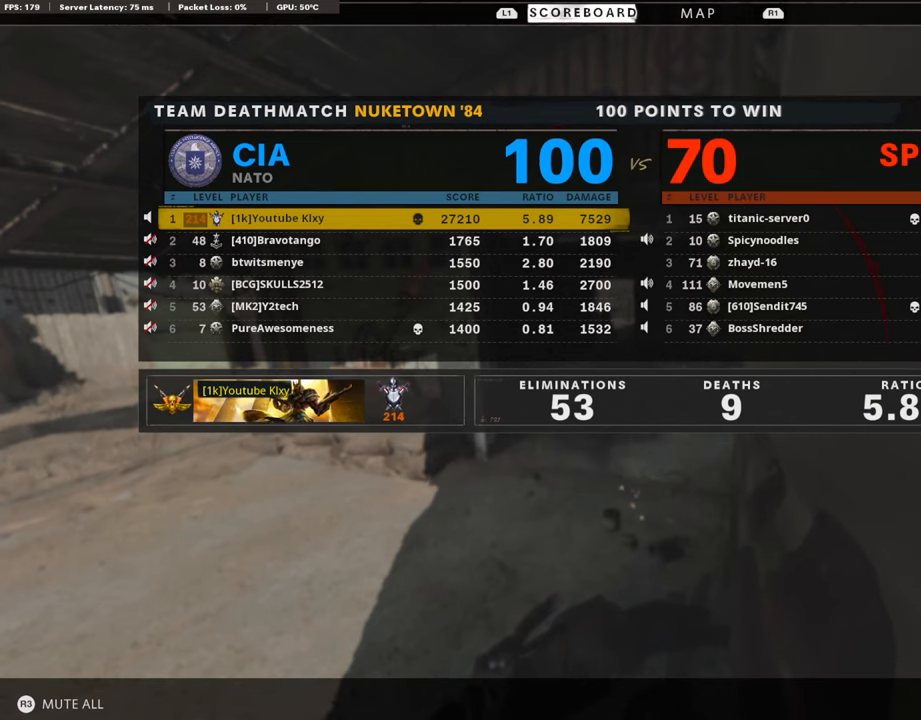
{"dt_ms": 507, "buttons": [], "left_stick": "center", "right_stick": "center", "events": []}
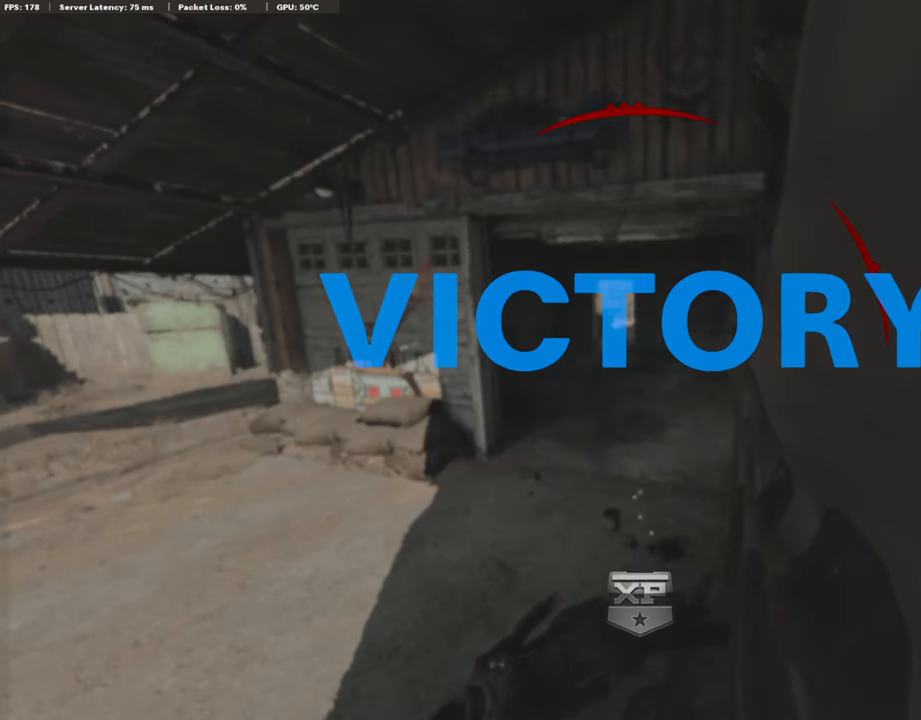
{"dt_ms": 490, "buttons": [], "left_stick": "center", "right_stick": "center", "events": []}
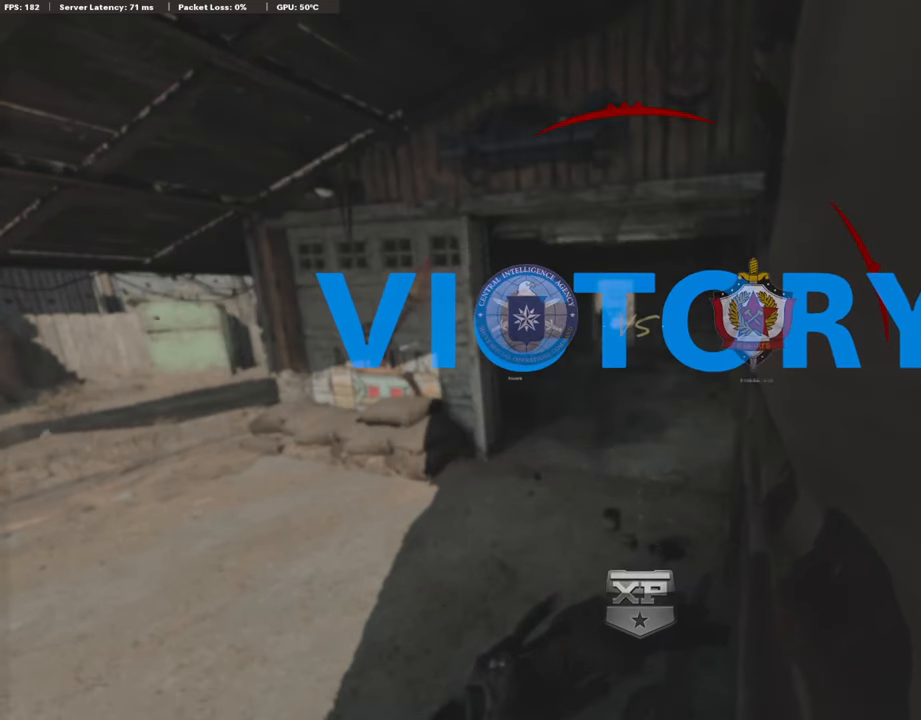
{"dt_ms": 507, "buttons": [], "left_stick": "center", "right_stick": "center", "events": []}